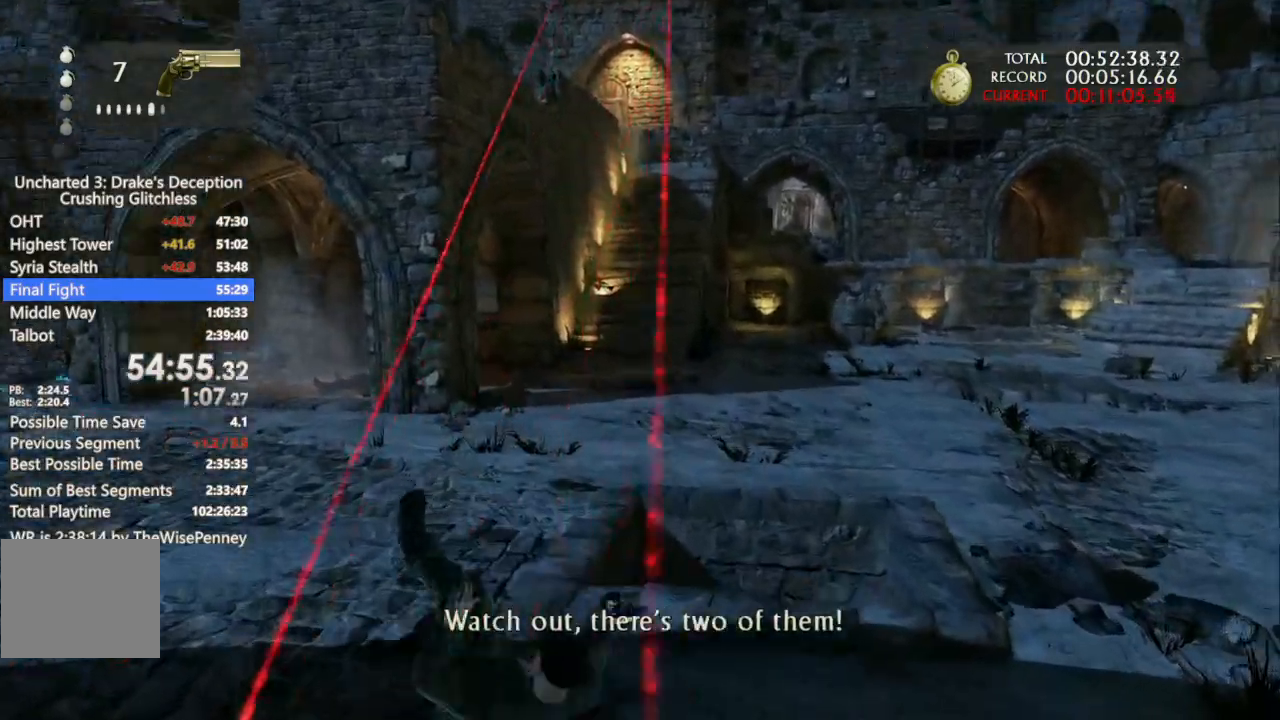
Gameplay with a controller (PlayStation layout); each line is a JSON object with the inputs held at the frame after it. "events" lists button and stick changes between this image and that frame as [ms after this image, input, new state], when the widget could be followed in between.
{"buttons": ["CIRCLE"], "left_stick": "up", "right_stick": "center", "events": [[200, "right_stick", "center"], [300, "CIRCLE", "up"], [333, "CROSS", "up"], [433, "CROSS", "down"], [500, "CIRCLE", "down"], [500, "CROSS", "up"]]}
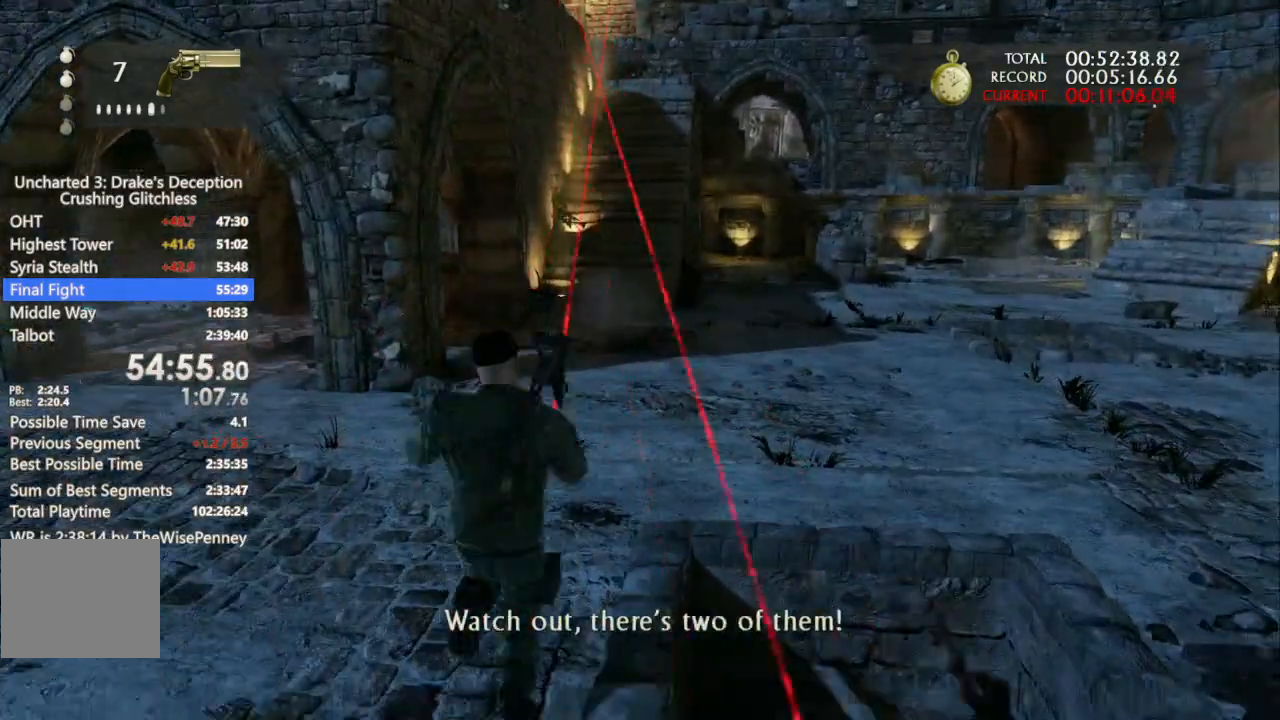
{"buttons": ["CROSS", "CIRCLE"], "left_stick": "up", "right_stick": "center", "events": [[67, "CIRCLE", "up"], [67, "CROSS", "down"], [367, "CIRCLE", "down"]]}
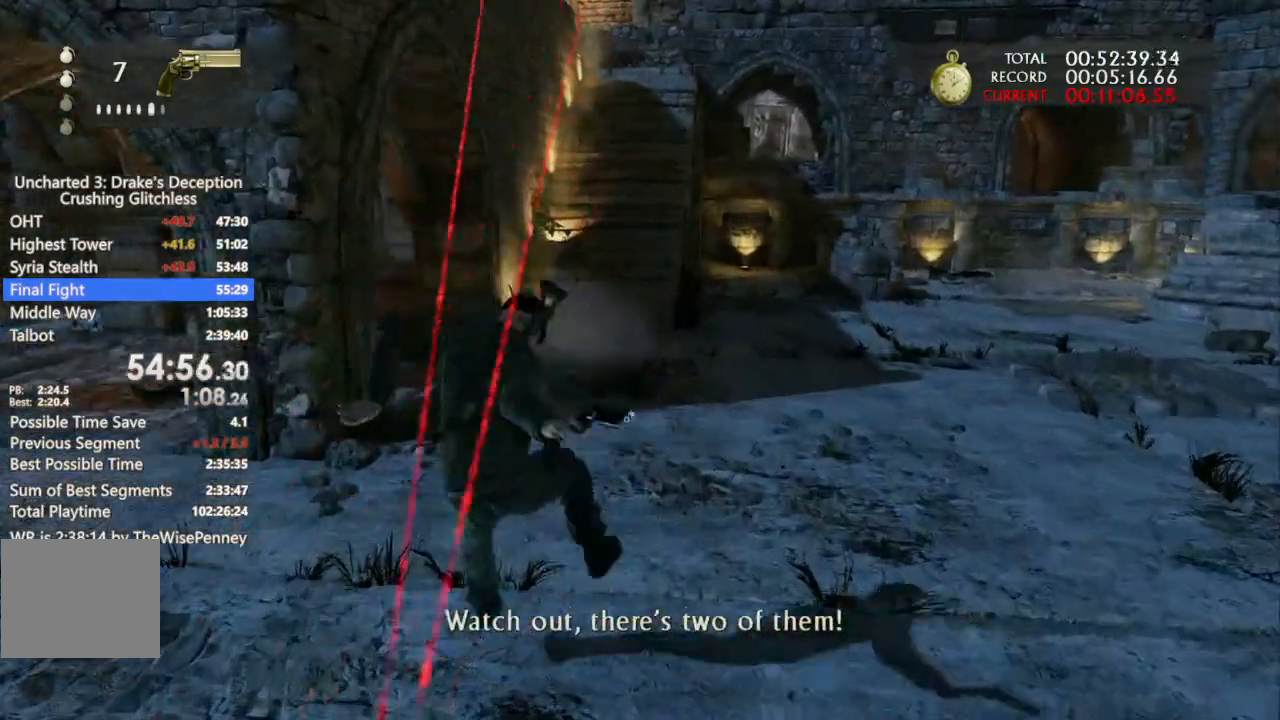
{"buttons": ["CROSS", "CIRCLE"], "left_stick": "up", "right_stick": "center", "events": [[33, "CROSS", "up"], [100, "CIRCLE", "up"], [100, "L2", "down"], [167, "CROSS", "down"], [167, "L2", "up"], [200, "CIRCLE", "down"], [233, "CIRCLE", "up"], [333, "CIRCLE", "down"], [367, "CIRCLE", "up"], [467, "CIRCLE", "down"]]}
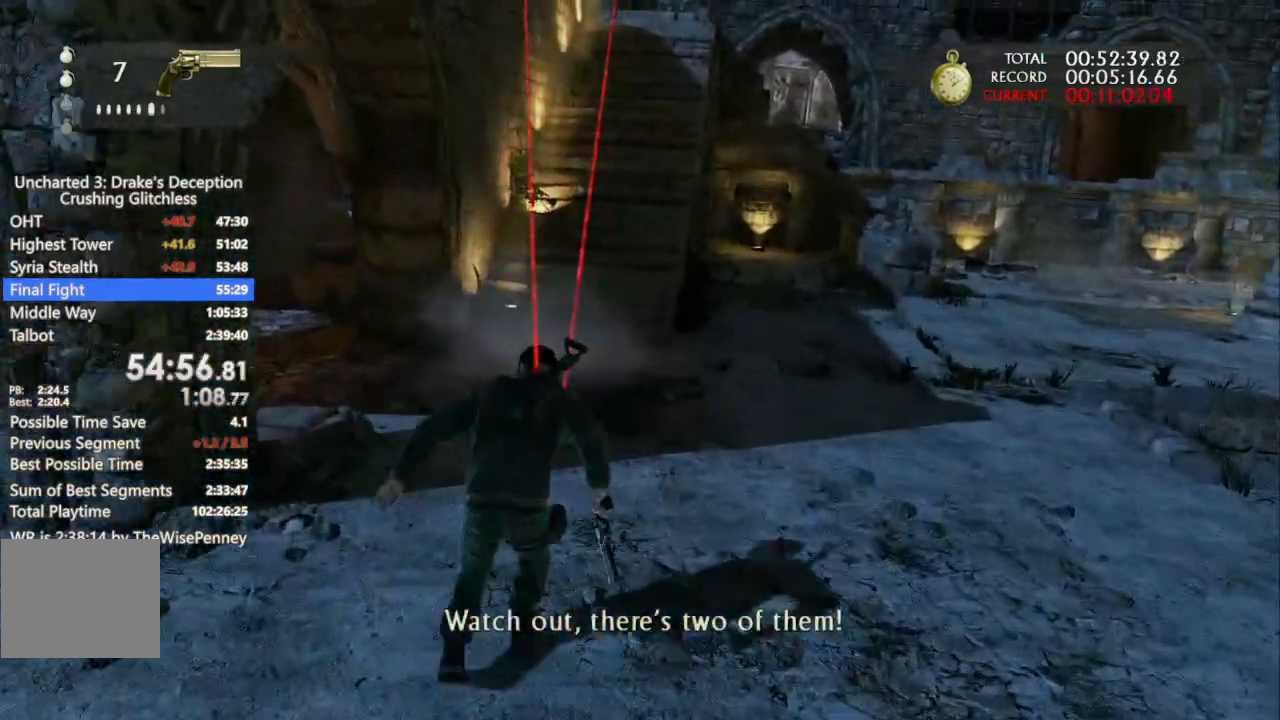
{"buttons": ["R2"], "left_stick": "up", "right_stick": "center", "events": [[67, "CIRCLE", "up"], [167, "CROSS", "up"], [233, "R2", "down"], [333, "R2", "up"], [400, "R2", "down"]]}
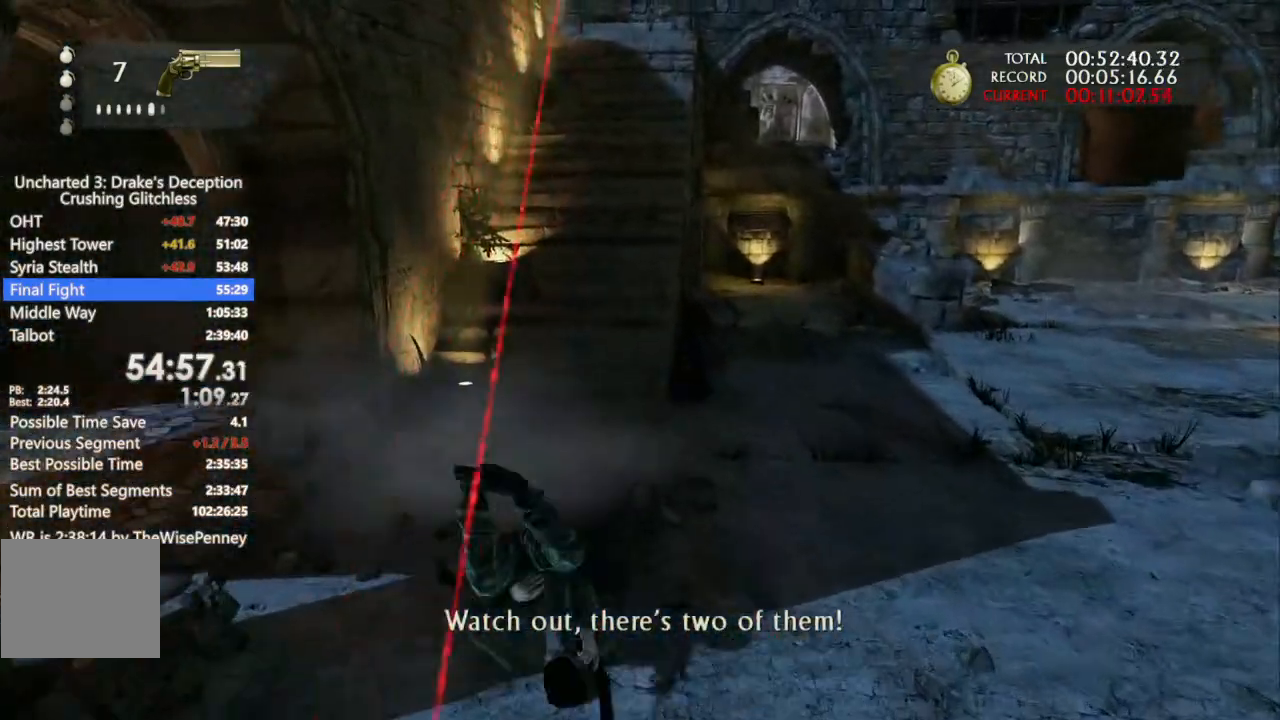
{"buttons": [], "left_stick": "up", "right_stick": "center", "events": [[33, "CROSS", "down"], [33, "R2", "up"], [100, "CROSS", "up"], [100, "R2", "down"], [200, "R2", "up"], [300, "R2", "down"], [467, "R2", "up"]]}
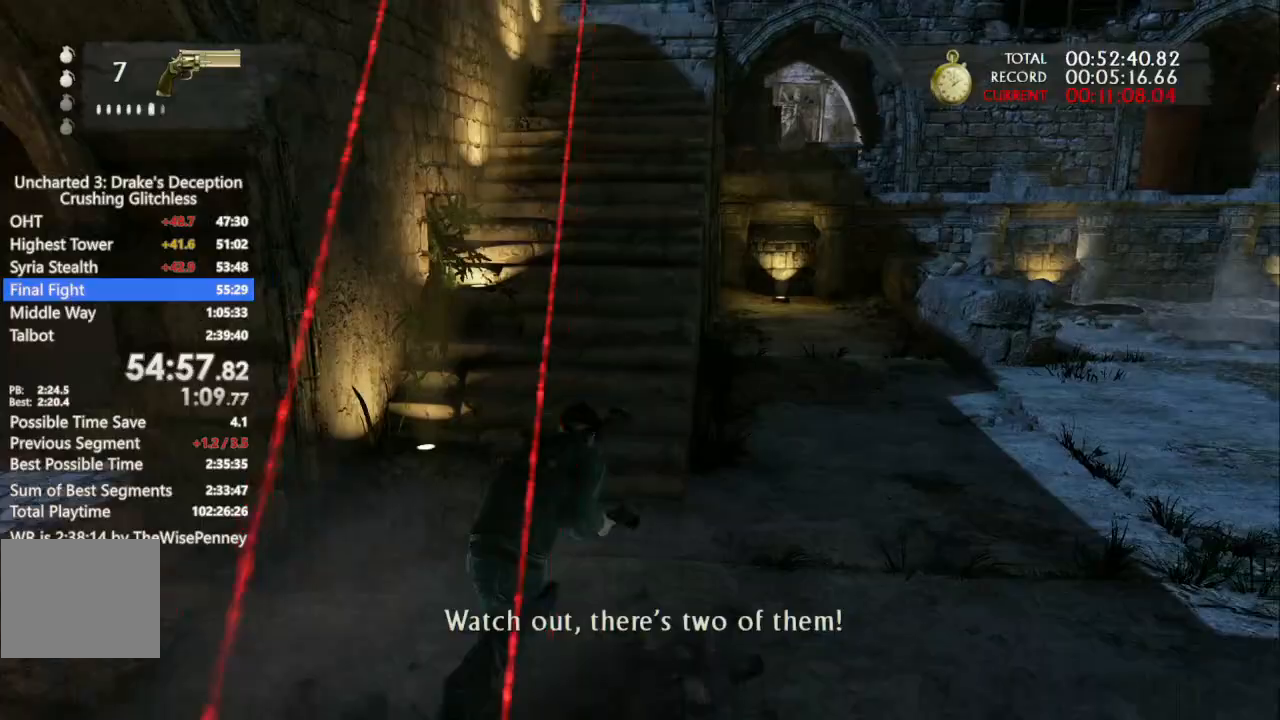
{"buttons": ["CIRCLE"], "left_stick": "up", "right_stick": "center", "events": [[367, "CIRCLE", "down"]]}
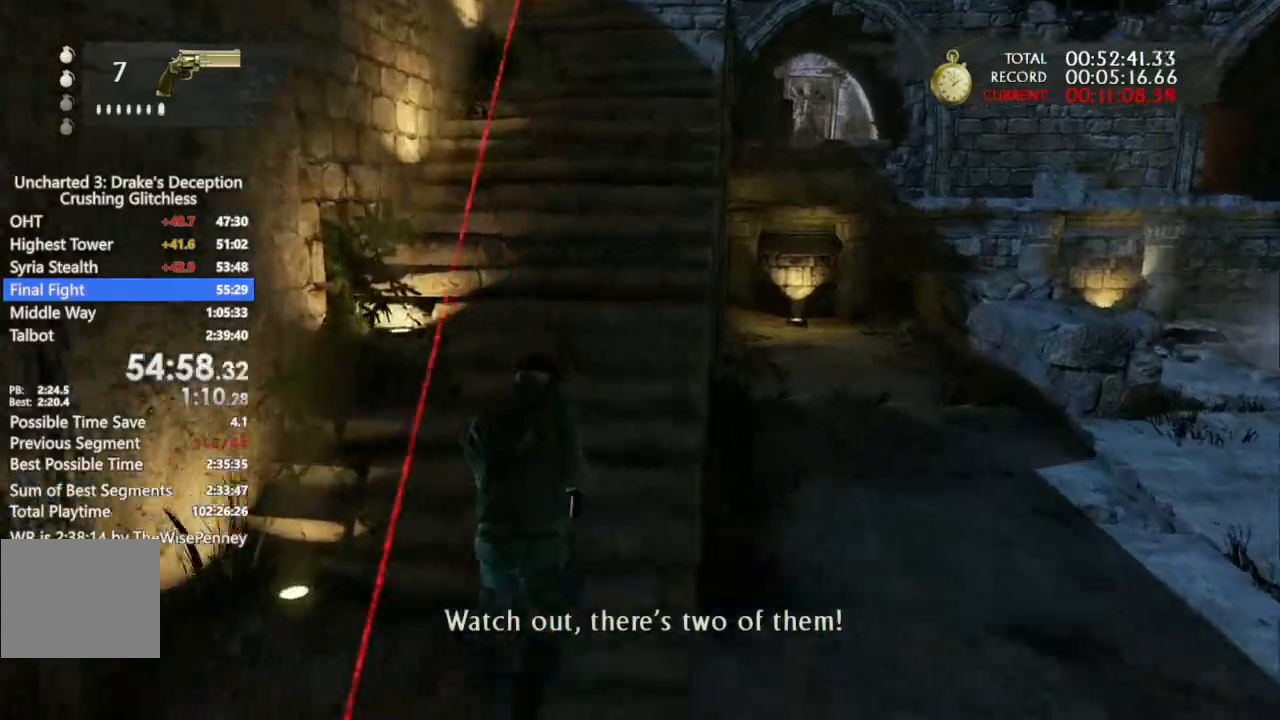
{"buttons": ["CROSS"], "left_stick": "up", "right_stick": "center"}